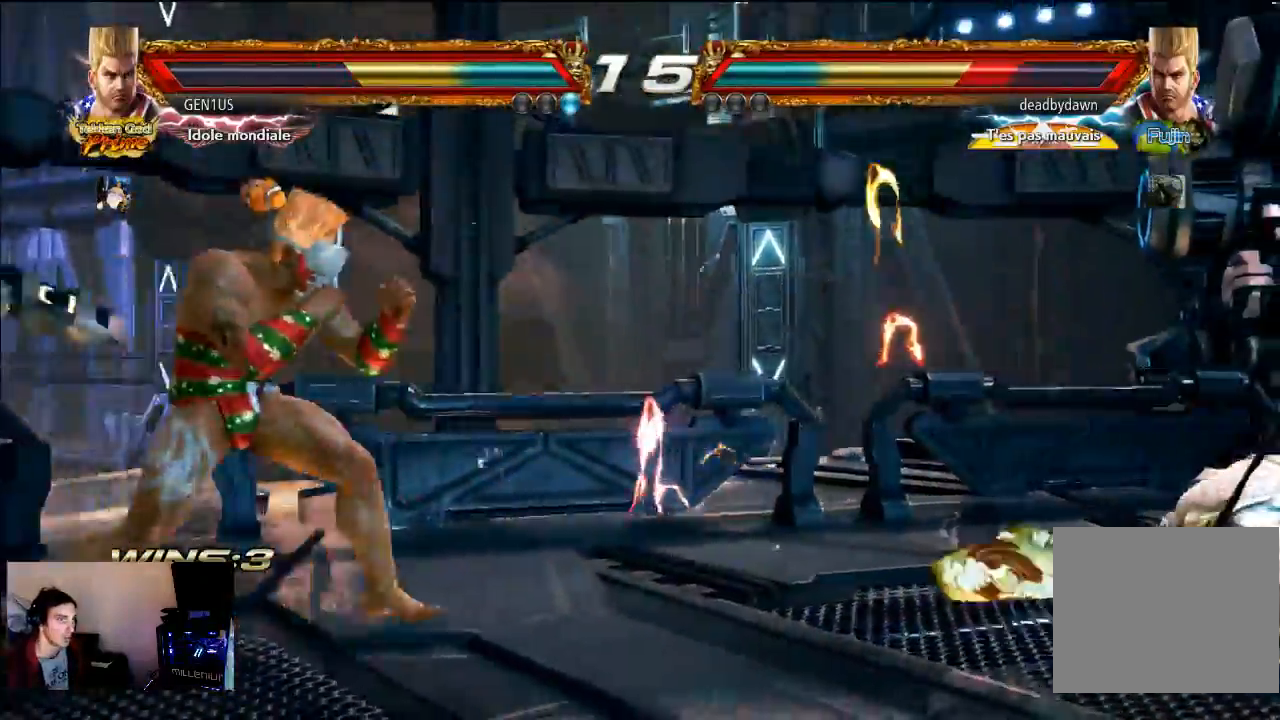
Gameplay with a controller (PlayStation layout); each line is a JSON object with the inputs held at the frame after it (dt_ms = milliseconds from this image to that frame). "events" lists button and stick changes between this image and that frame as [ms after this image, input, new state], when the widget could be followed in between. Not read: L3 R3 TRIANGLE.
{"dt_ms": 500, "buttons": [], "left_stick": "center", "right_stick": "center", "events": [[400, "R2", "down"], [500, "R2", "up"]]}
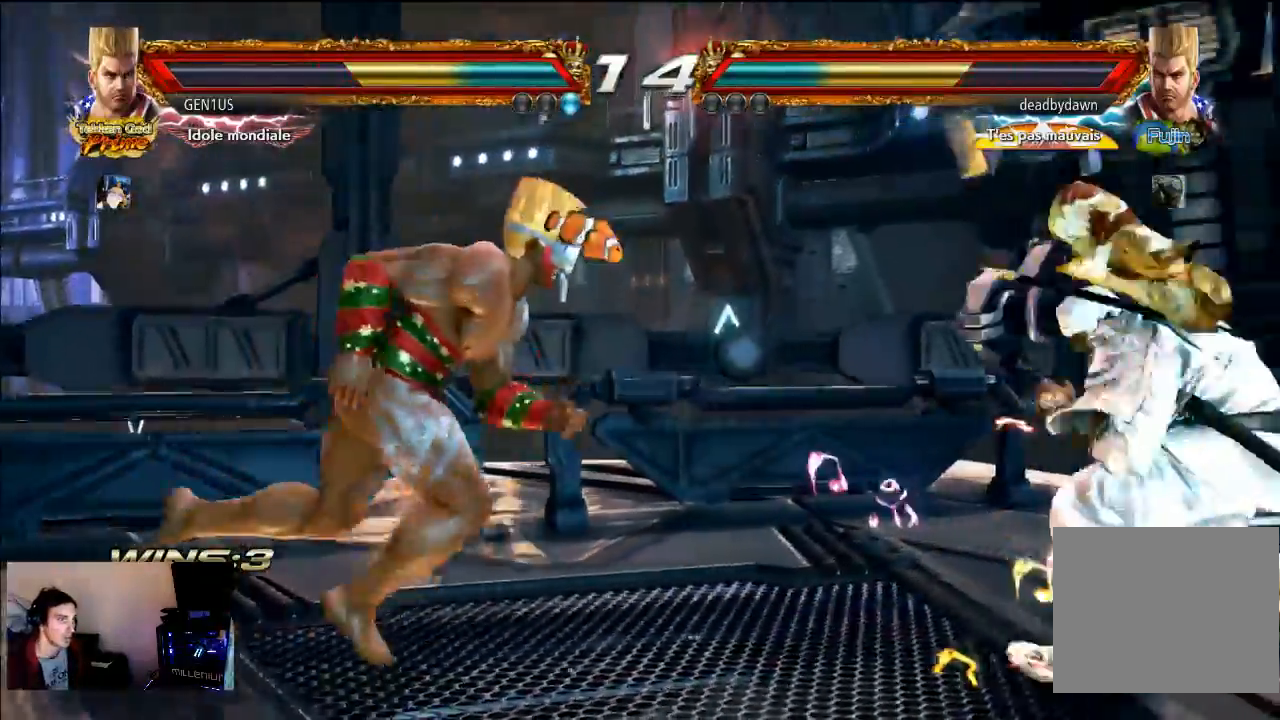
{"dt_ms": 500, "buttons": [], "left_stick": "center", "right_stick": "center", "events": []}
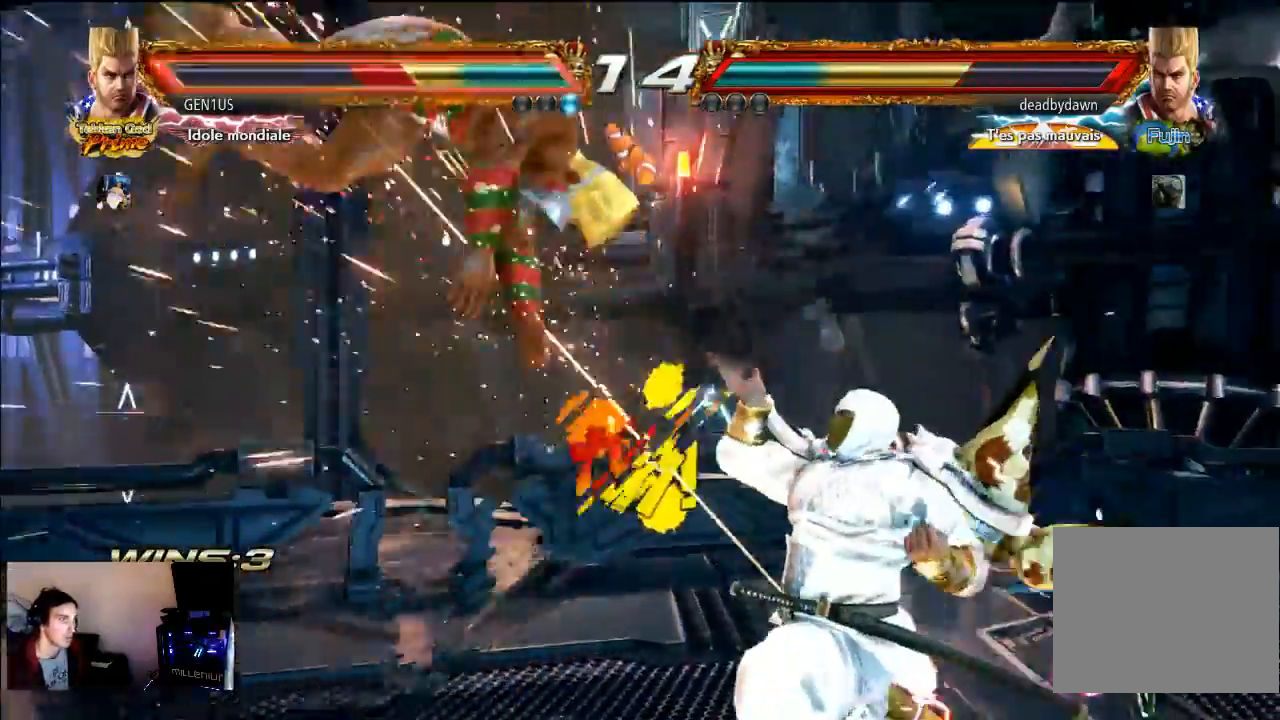
{"dt_ms": 500, "buttons": ["CROSS"], "left_stick": "center", "right_stick": "center", "events": [[200, "CROSS", "down"], [333, "CROSS", "up"], [383, "CROSS", "down"]]}
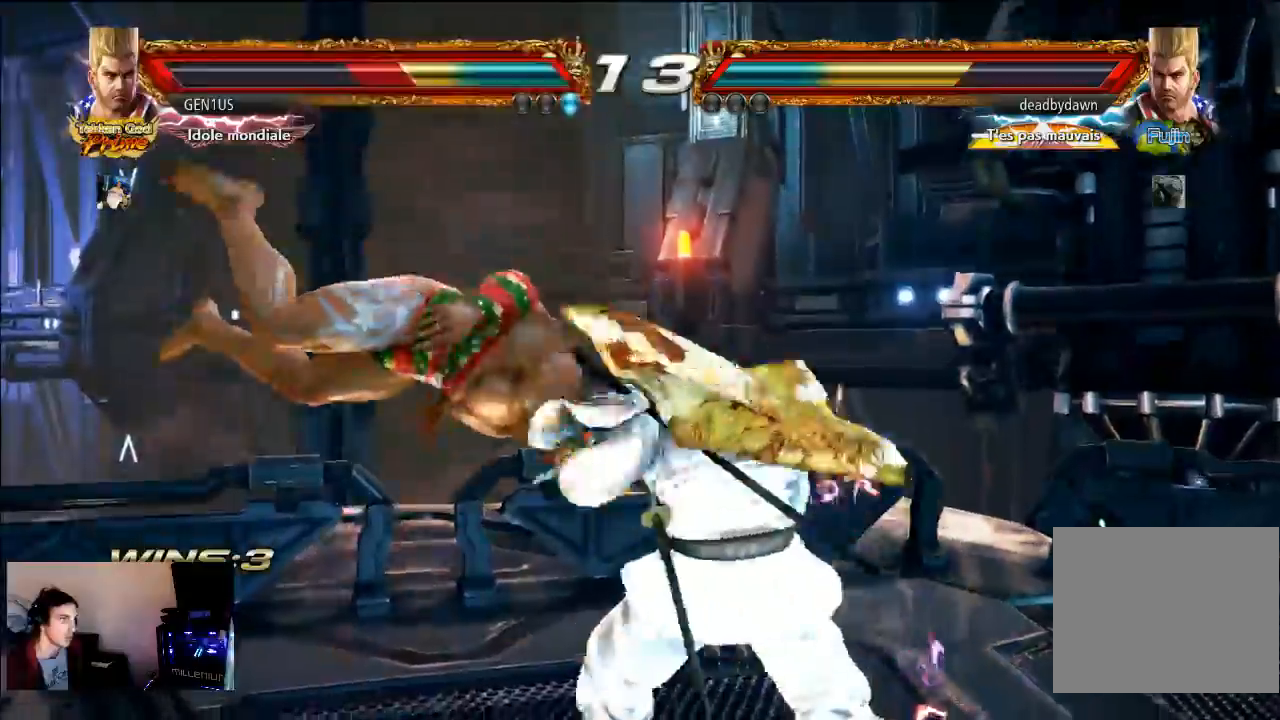
{"dt_ms": 500, "buttons": ["CROSS"], "left_stick": "center", "right_stick": "center", "events": [[250, "CROSS", "up"], [333, "CROSS", "down"]]}
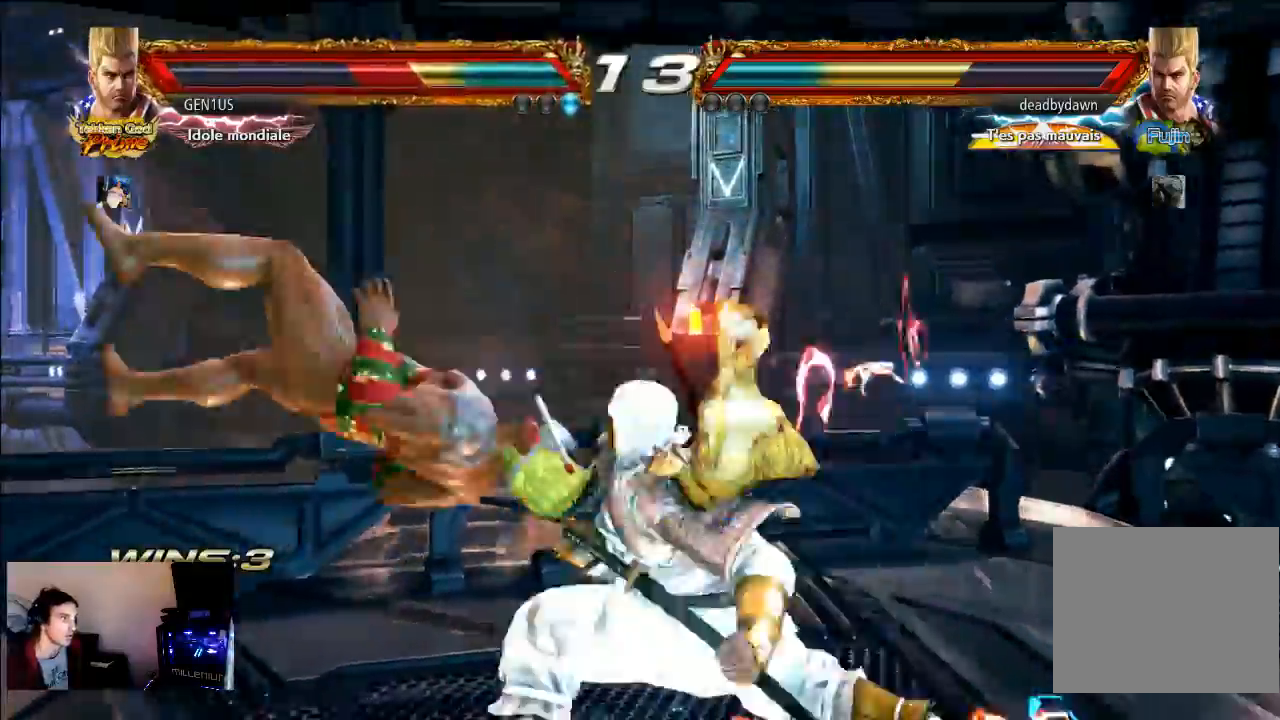
{"dt_ms": 500, "buttons": ["CROSS"], "left_stick": "center", "right_stick": "center", "events": [[233, "CROSS", "up"], [367, "CROSS", "down"]]}
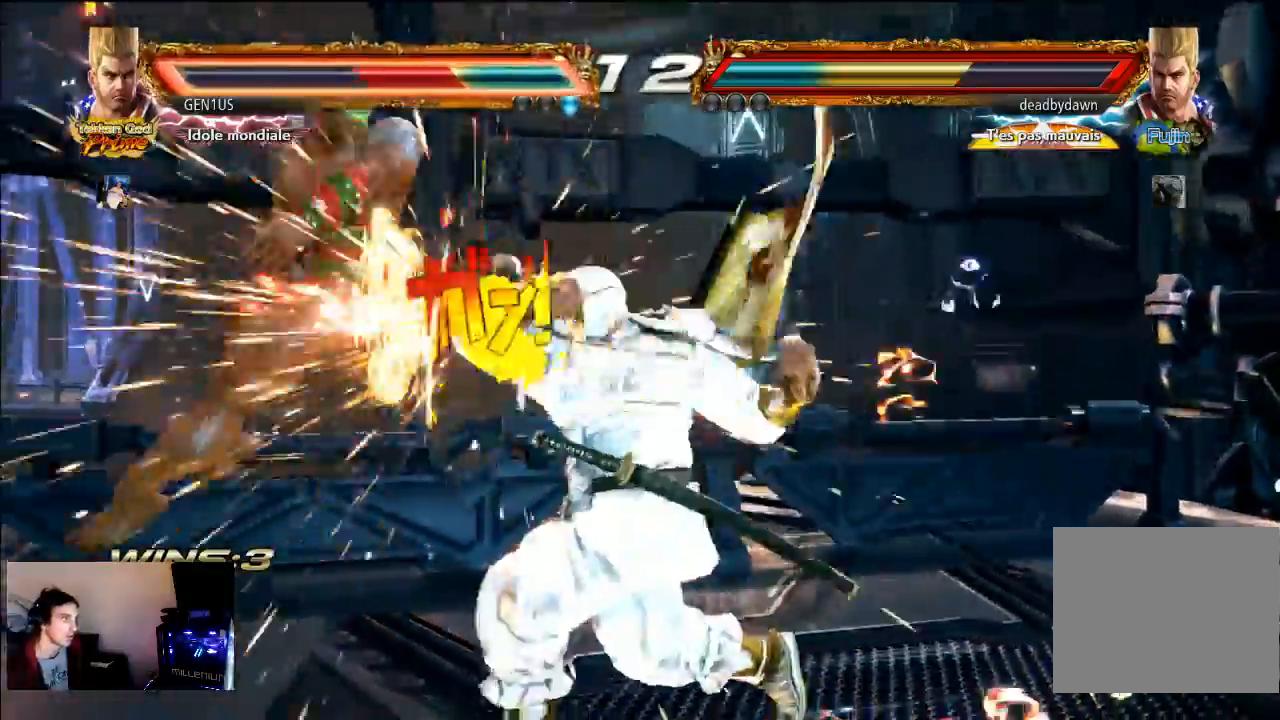
{"dt_ms": 500, "buttons": [], "left_stick": "center", "right_stick": "center", "events": [[467, "CROSS", "up"]]}
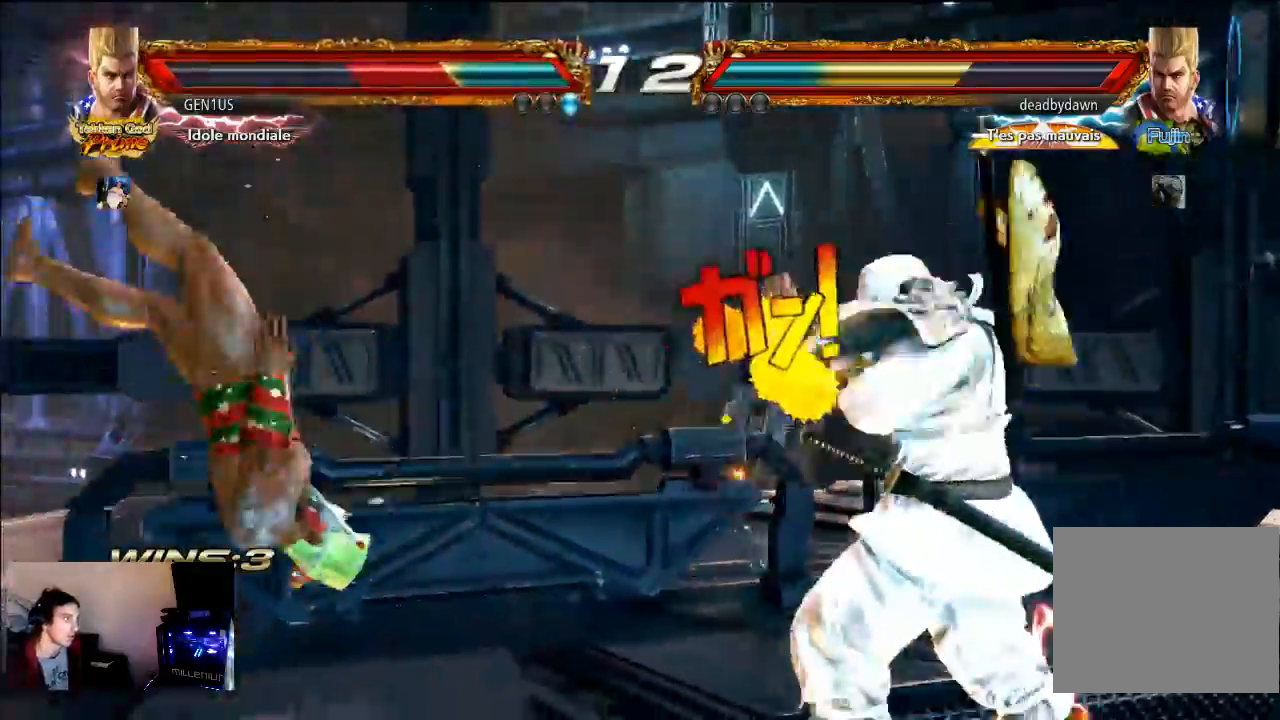
{"dt_ms": 500, "buttons": ["CROSS"], "left_stick": "center", "right_stick": "center", "events": [[67, "CROSS", "down"]]}
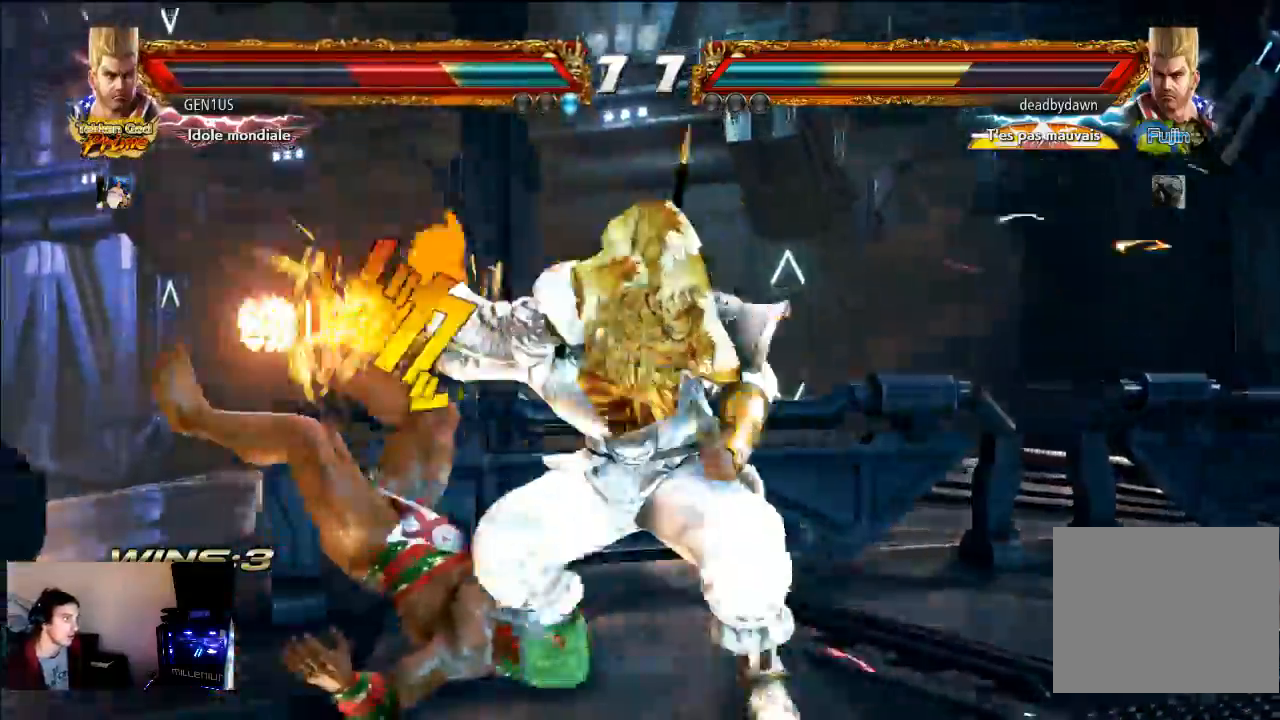
{"dt_ms": 500, "buttons": [], "left_stick": "center", "right_stick": "center", "events": [[400, "CROSS", "up"]]}
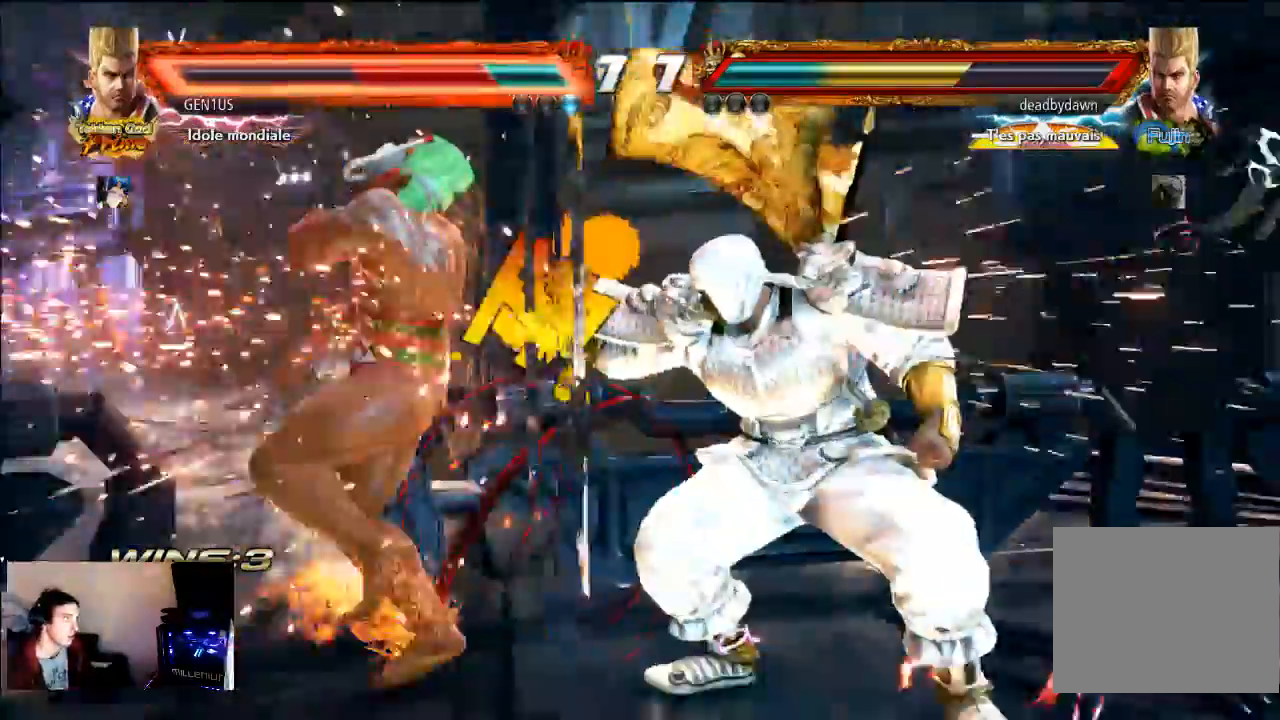
{"dt_ms": 500, "buttons": ["CIRCLE"], "left_stick": "center", "right_stick": "center", "events": [[500, "CIRCLE", "down"]]}
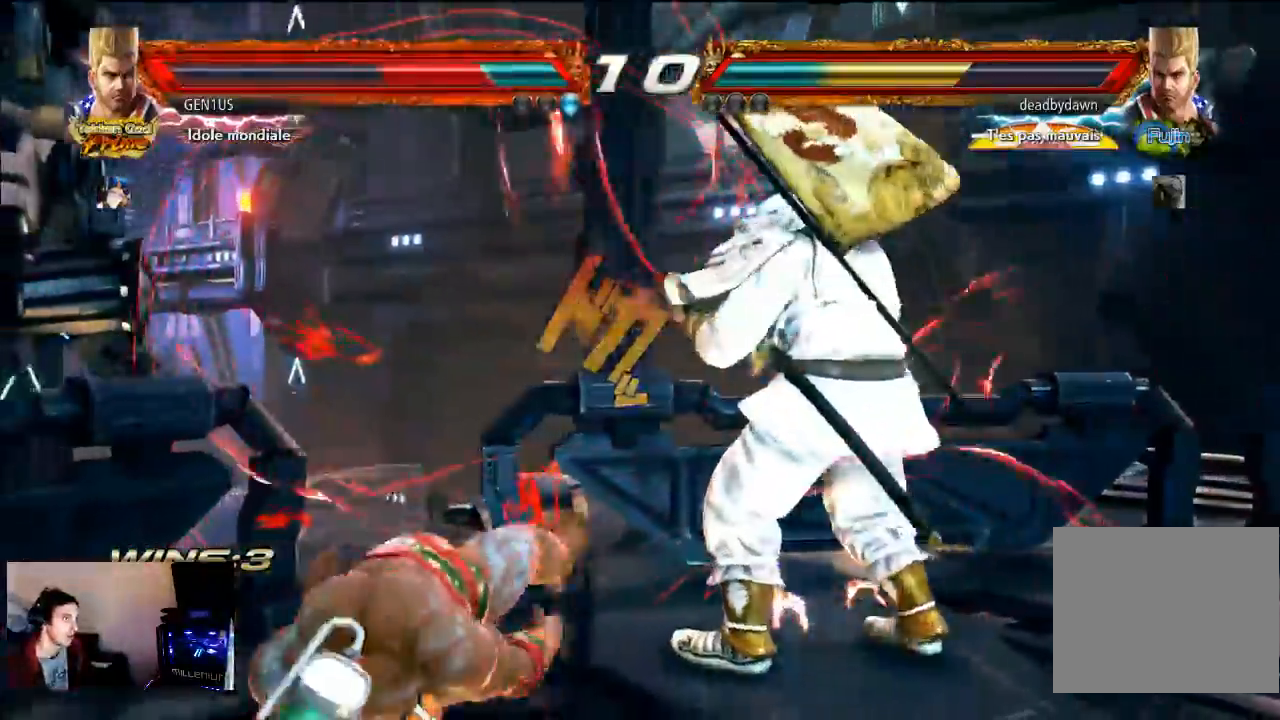
{"dt_ms": 500, "buttons": ["CIRCLE"], "left_stick": "center", "right_stick": "center", "events": [[100, "CIRCLE", "up"], [167, "CIRCLE", "down"]]}
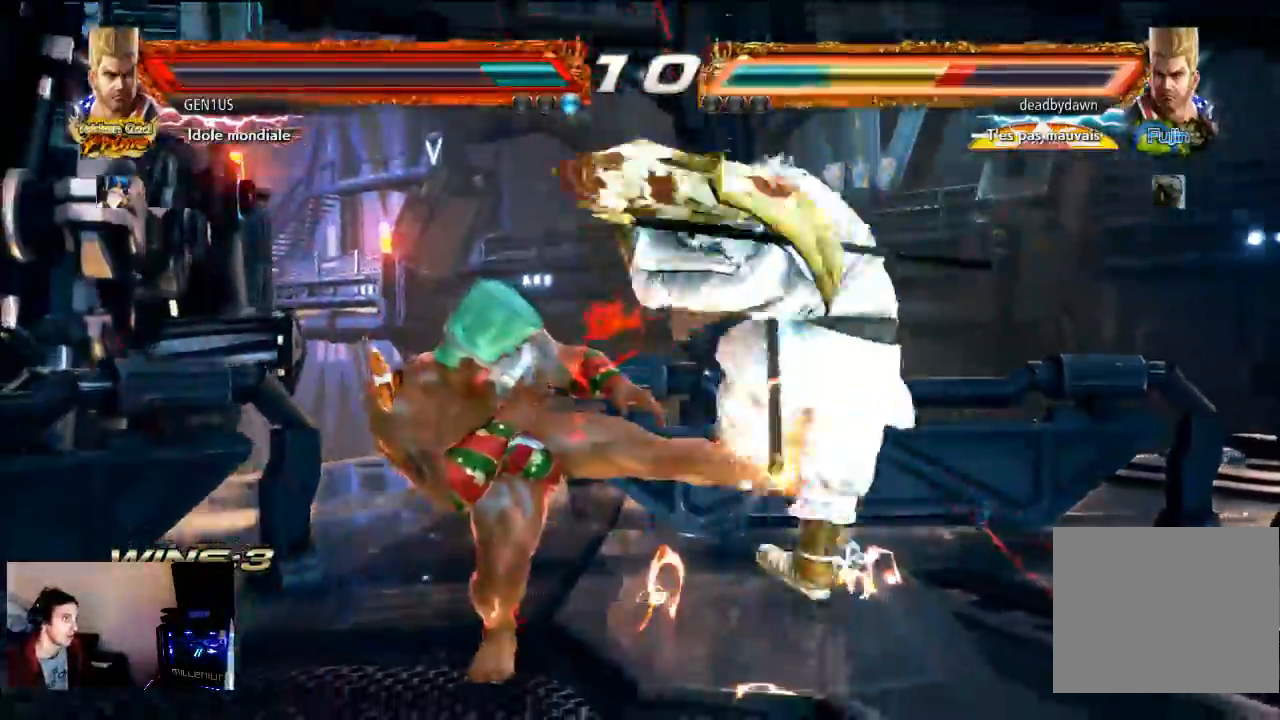
{"dt_ms": 500, "buttons": ["CIRCLE"], "left_stick": "center", "right_stick": "center", "events": []}
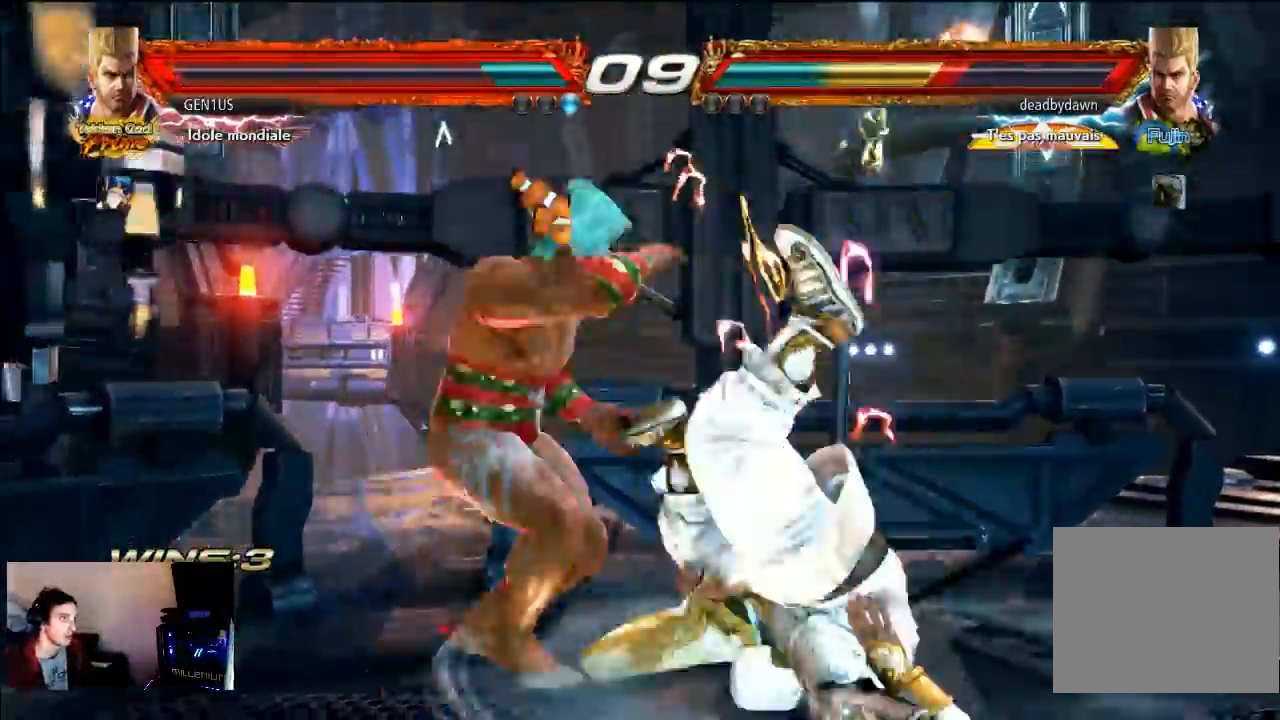
{"dt_ms": 500, "buttons": ["CROSS"], "left_stick": "center", "right_stick": "center", "events": [[200, "CIRCLE", "up"], [333, "CIRCLE", "down"], [333, "CROSS", "down"], [400, "CIRCLE", "up"]]}
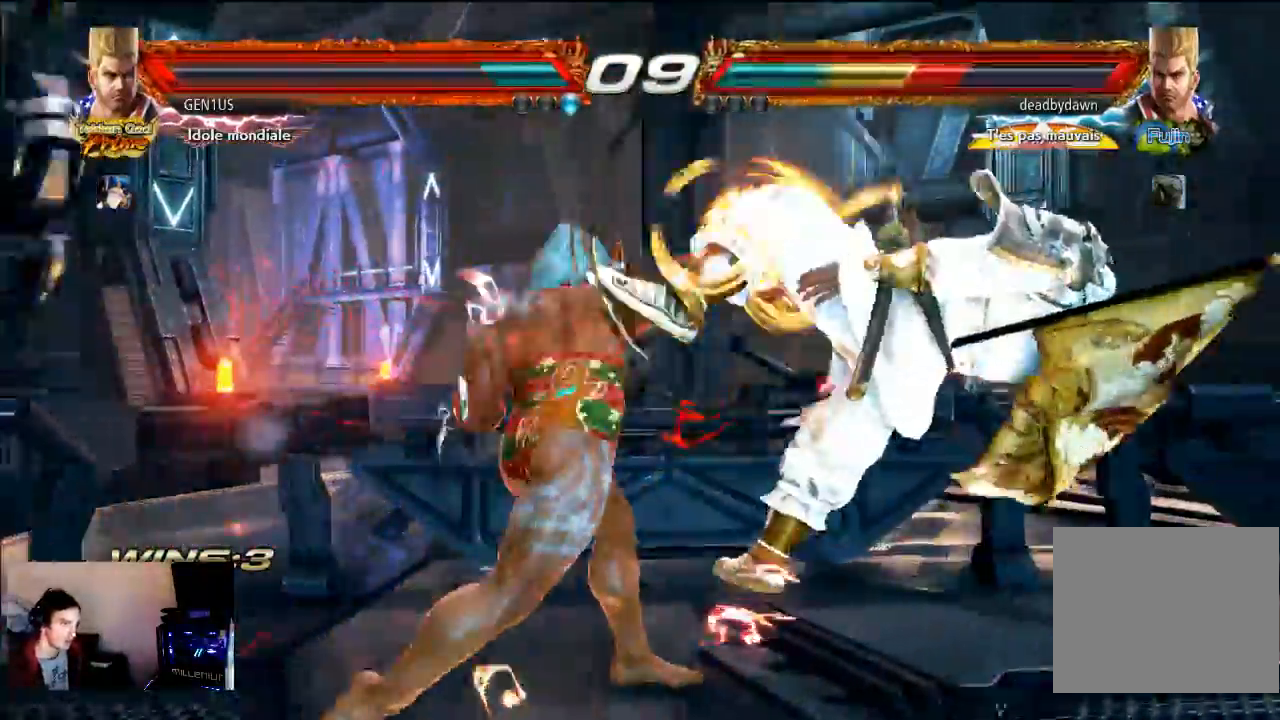
{"dt_ms": 500, "buttons": [], "left_stick": "center", "right_stick": "center", "events": [[100, "CROSS", "up"]]}
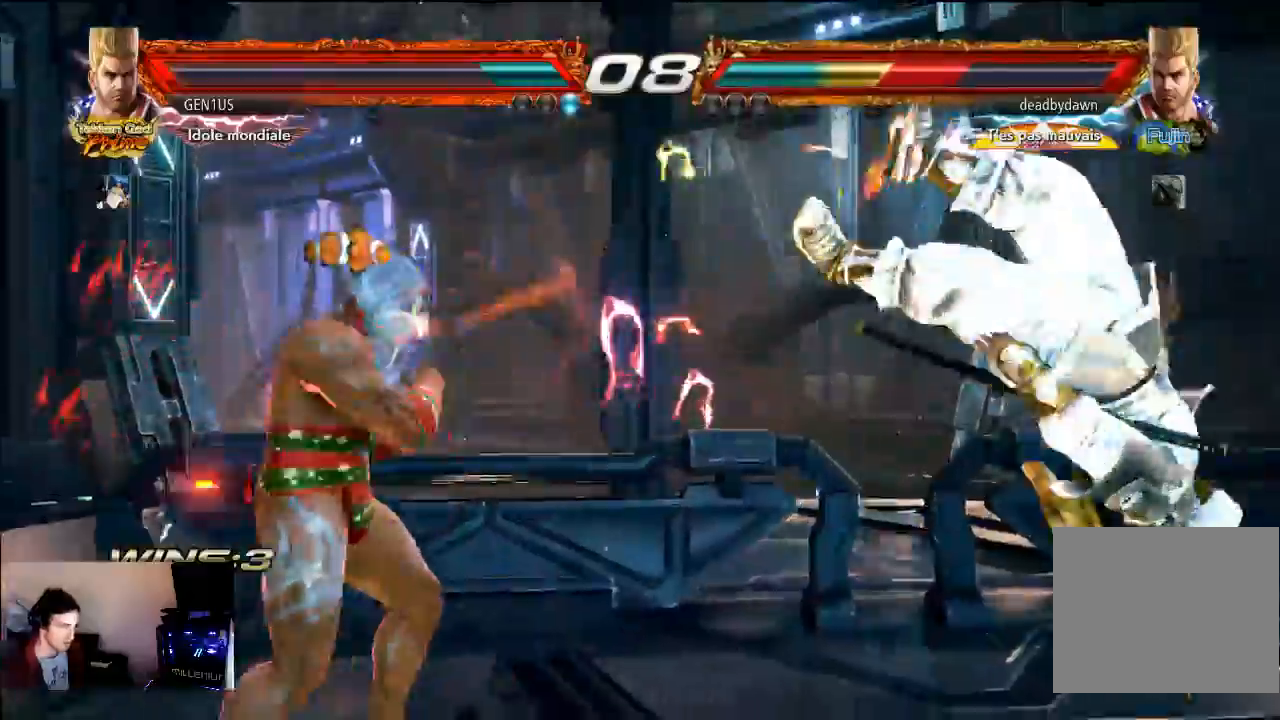
{"dt_ms": 500, "buttons": ["CROSS"], "left_stick": "center", "right_stick": "center", "events": [[233, "CROSS", "down"]]}
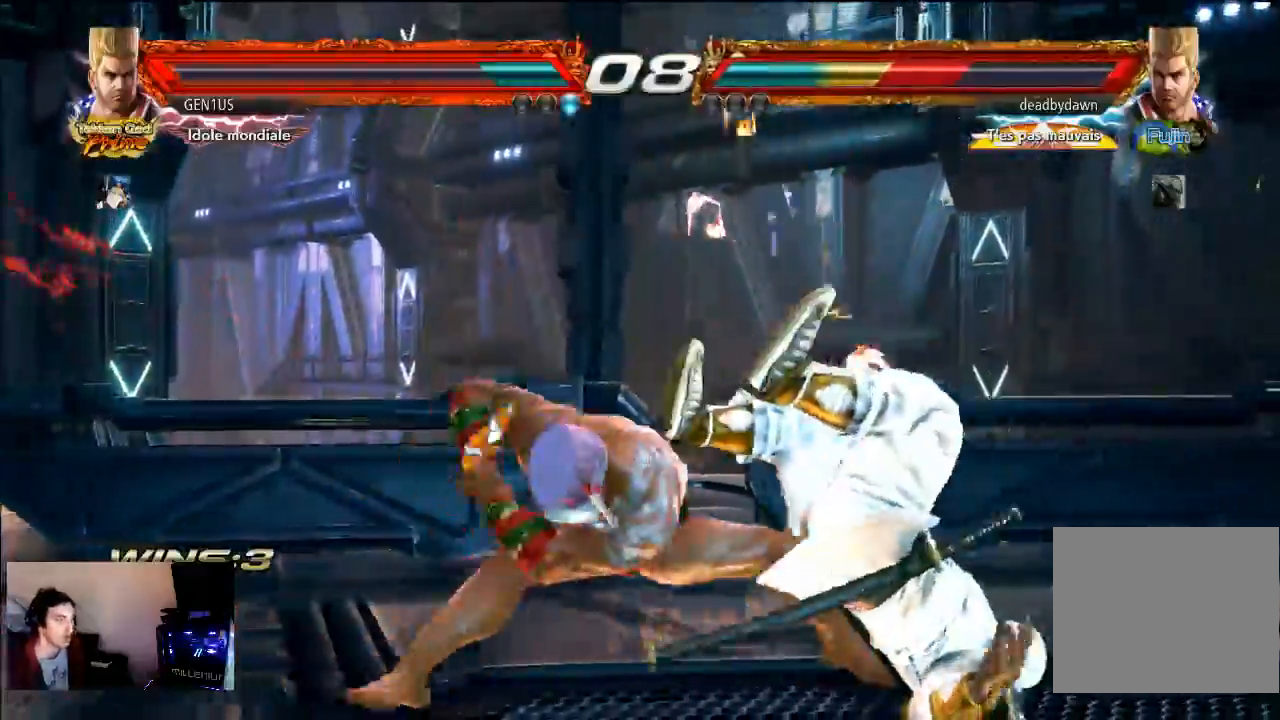
{"dt_ms": 500, "buttons": ["CROSS"], "left_stick": "center", "right_stick": "center", "events": [[267, "CROSS", "up"], [450, "CROSS", "down"]]}
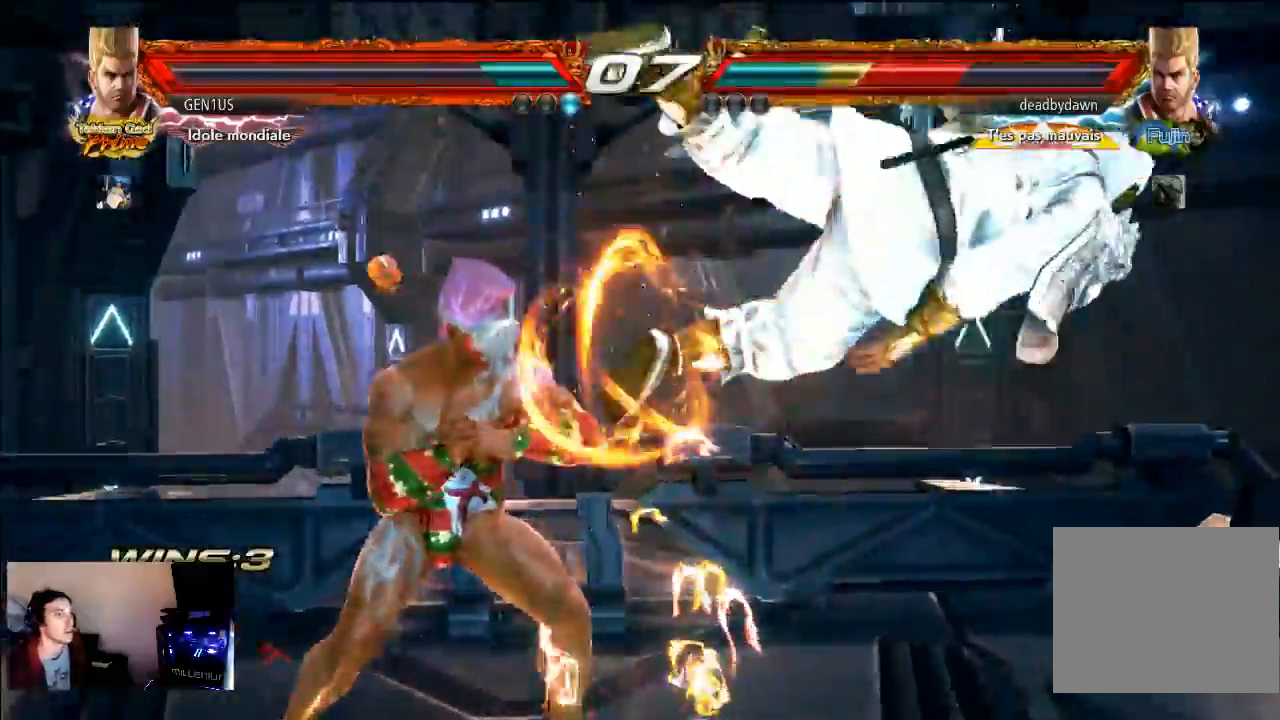
{"dt_ms": 500, "buttons": [], "left_stick": "center", "right_stick": "center", "events": [[367, "CROSS", "up"]]}
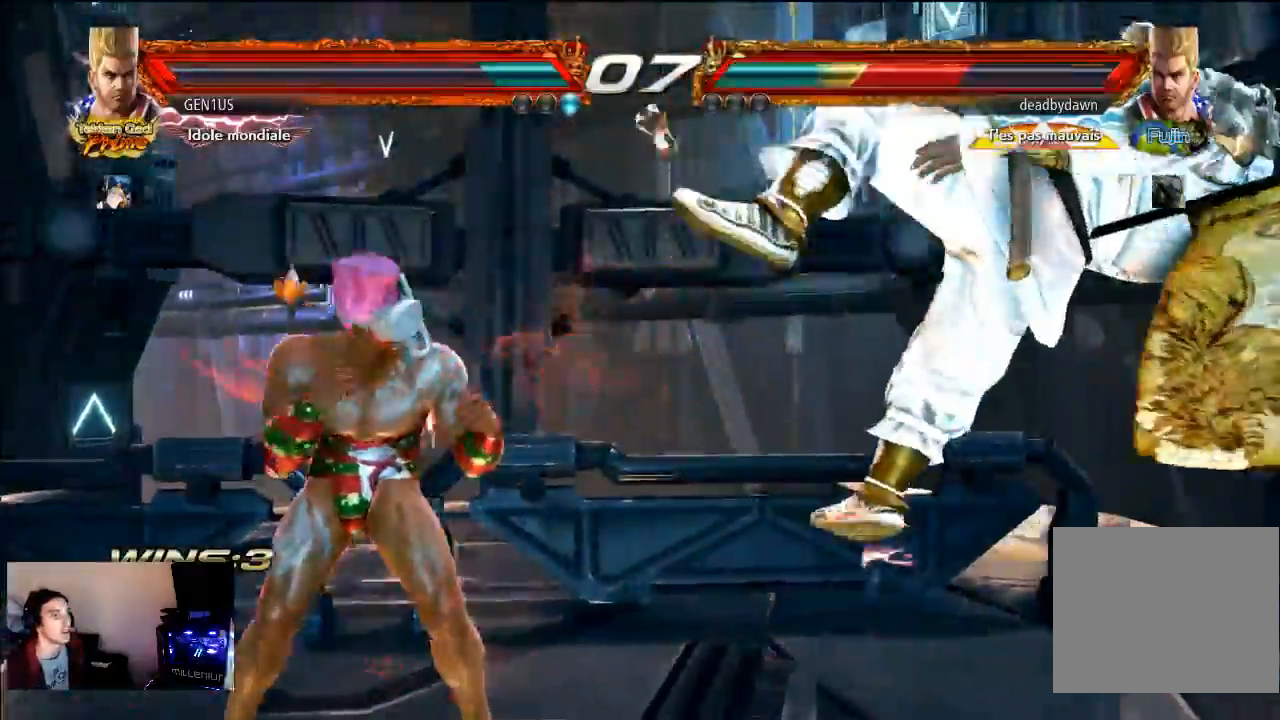
{"dt_ms": 500, "buttons": [], "left_stick": "center", "right_stick": "center", "events": [[267, "CROSS", "down"], [367, "CROSS", "up"]]}
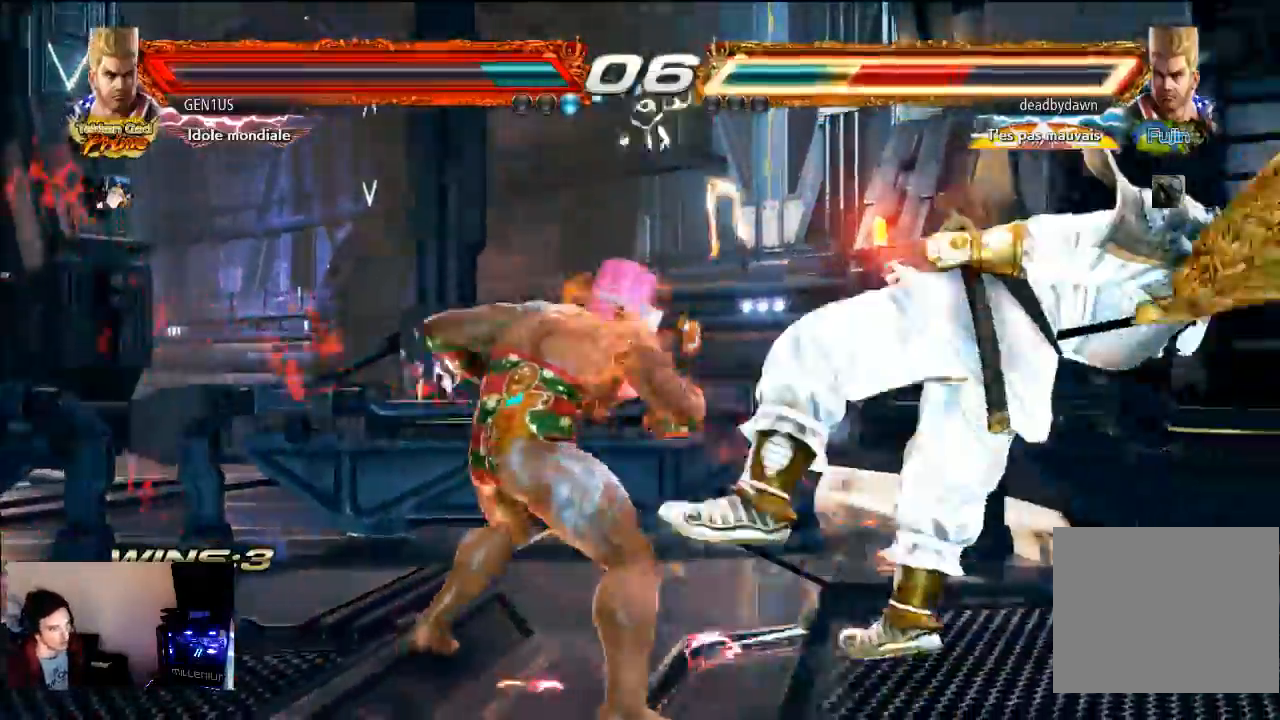
{"dt_ms": 500, "buttons": [], "left_stick": "center", "right_stick": "center", "events": []}
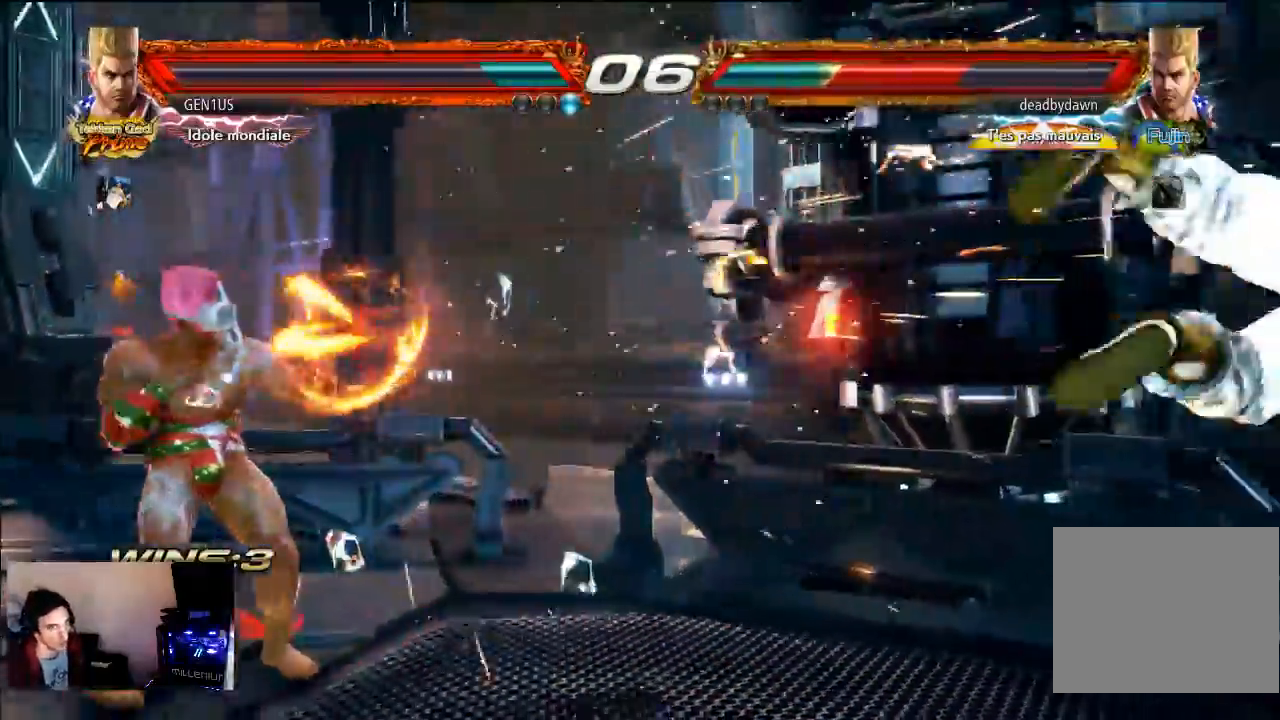
{"dt_ms": 500, "buttons": [], "left_stick": "center", "right_stick": "center", "events": []}
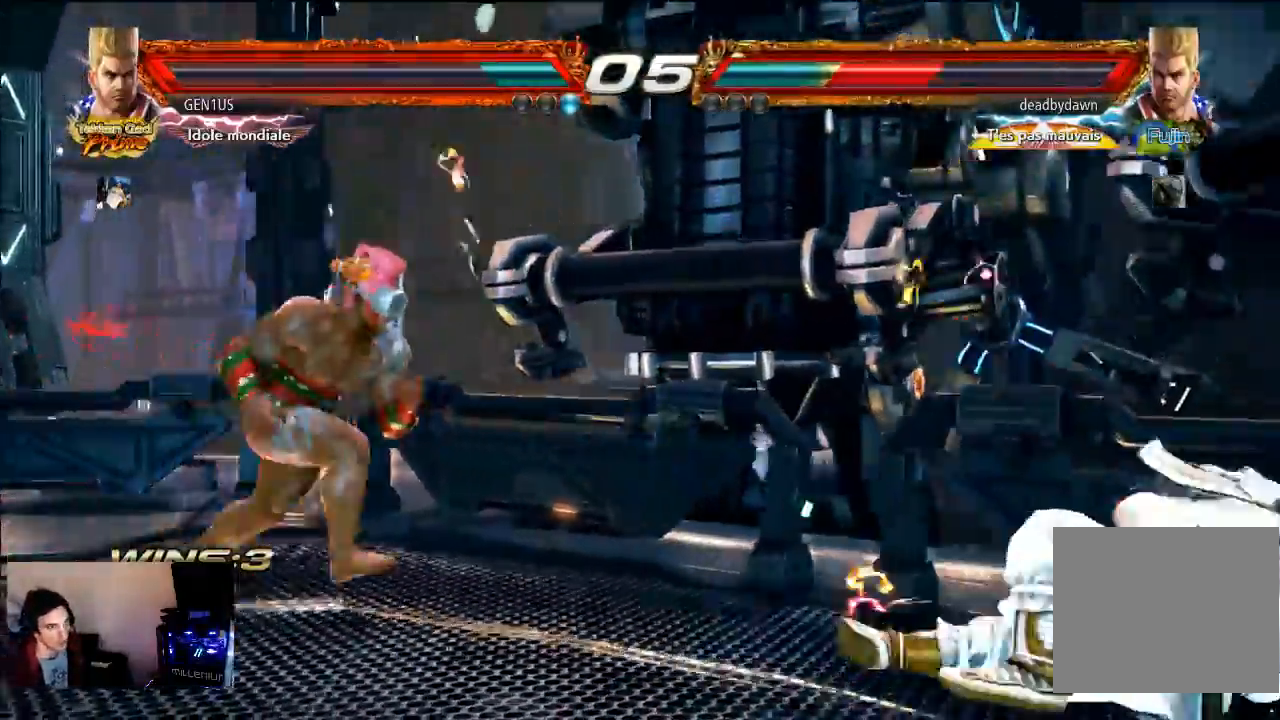
{"dt_ms": 500, "buttons": [], "left_stick": "center", "right_stick": "center", "events": []}
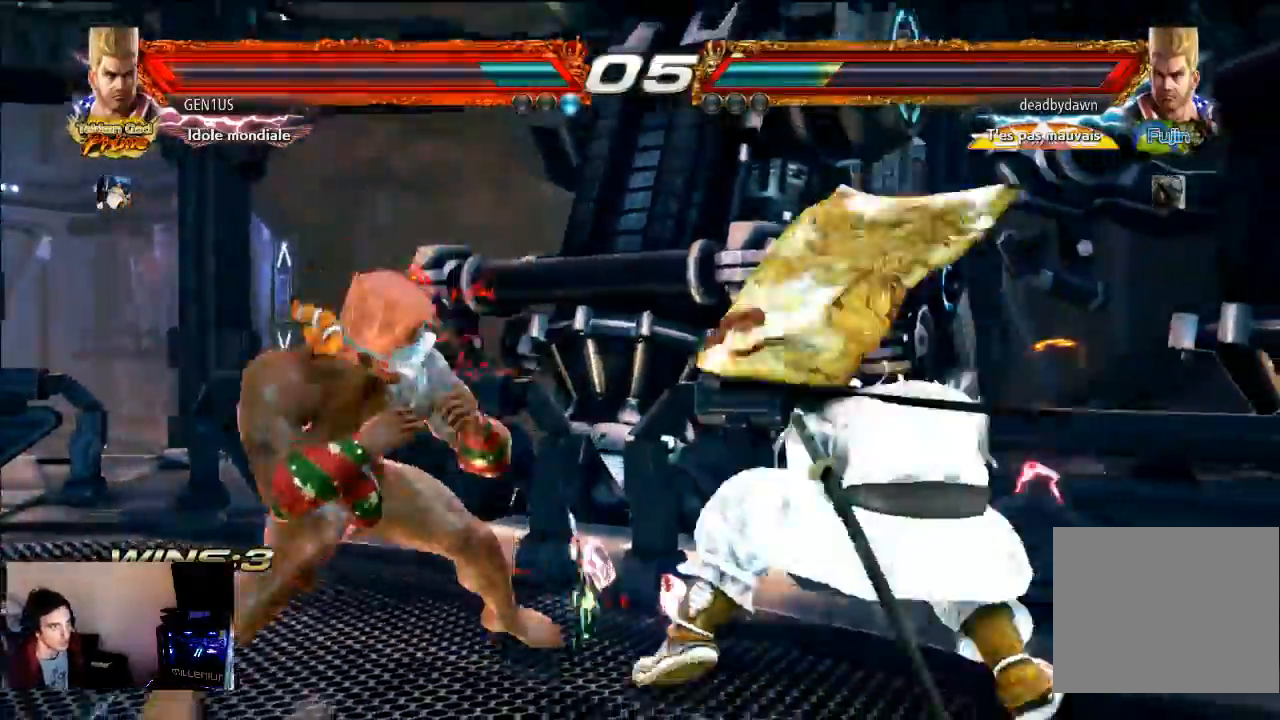
{"dt_ms": 1000, "buttons": ["SQUARE"], "left_stick": "center", "right_stick": "center"}
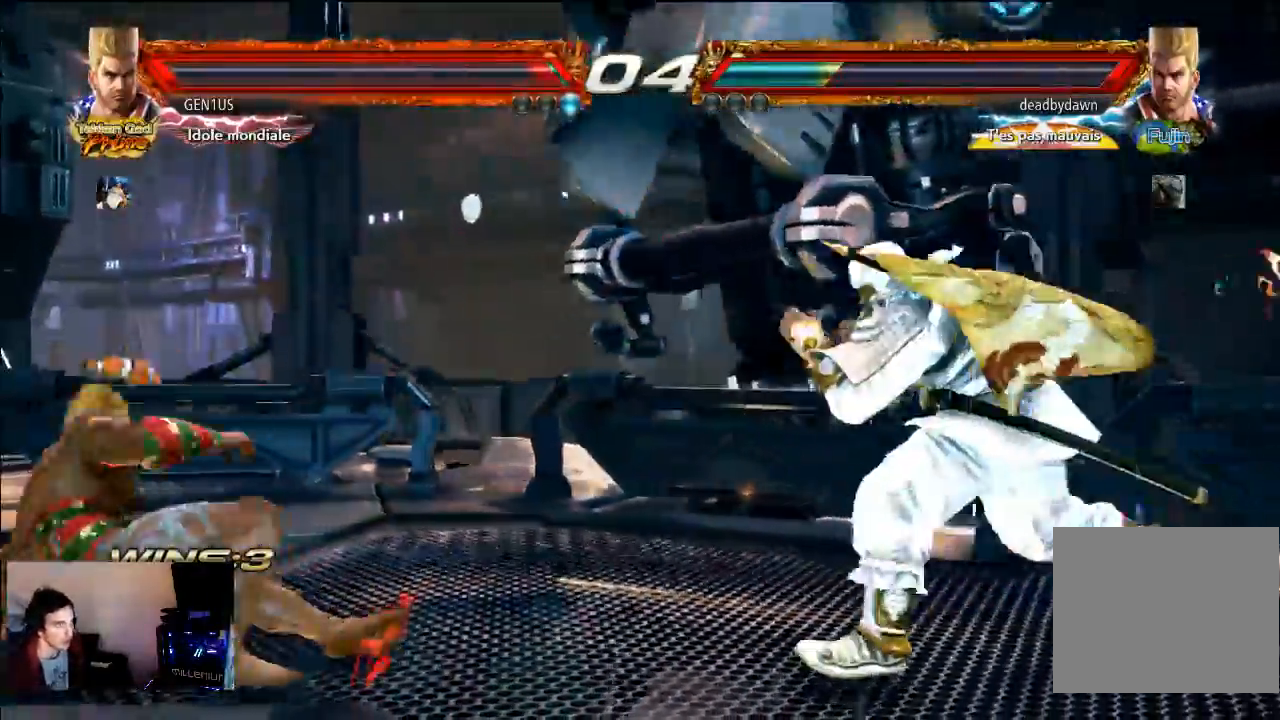
{"dt_ms": 500, "buttons": ["SQUARE"], "left_stick": "center", "right_stick": "center", "events": []}
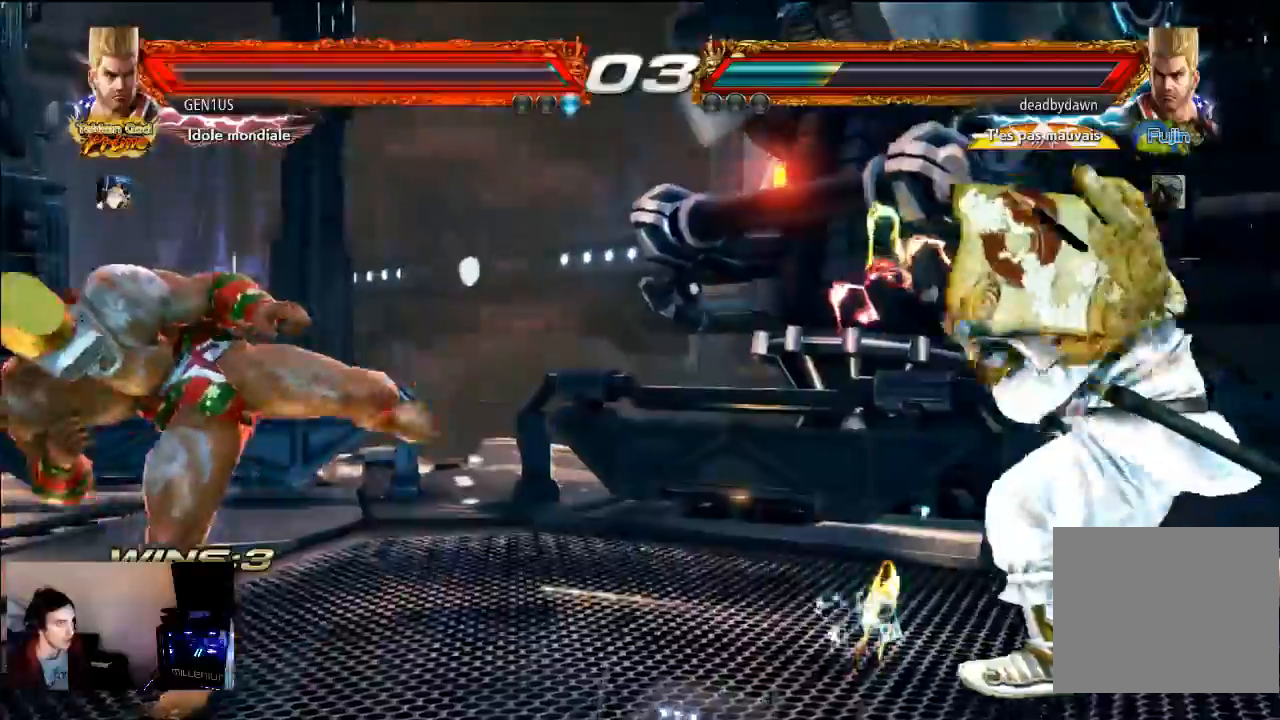
{"dt_ms": 500, "buttons": [], "left_stick": "center", "right_stick": "center", "events": [[333, "SQUARE", "up"]]}
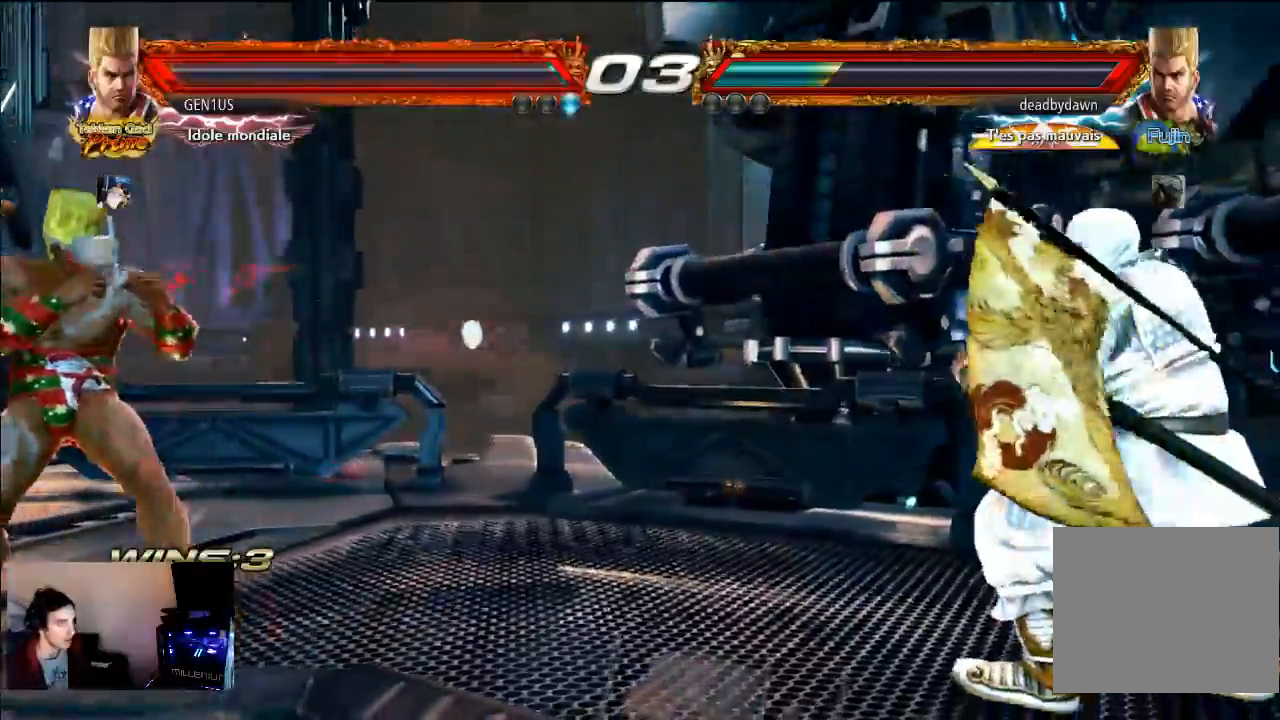
{"dt_ms": 500, "buttons": [], "left_stick": "center", "right_stick": "center", "events": []}
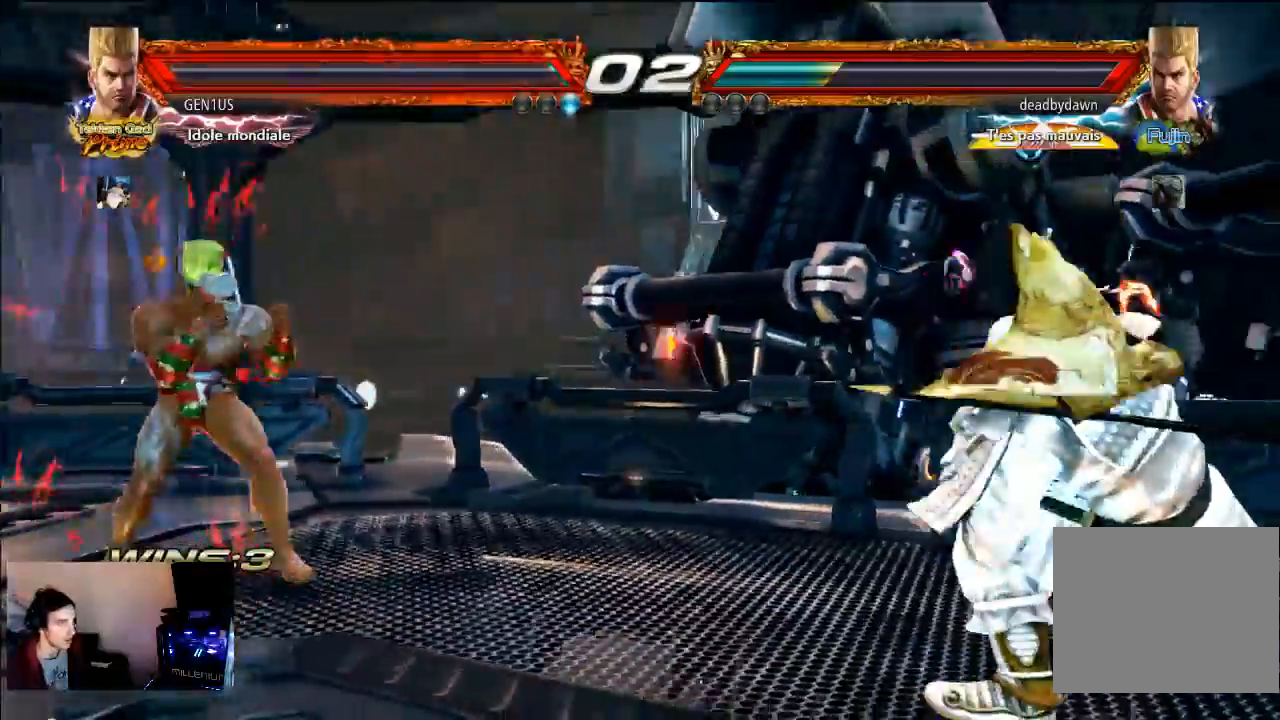
{"dt_ms": 500, "buttons": [], "left_stick": "center", "right_stick": "center", "events": []}